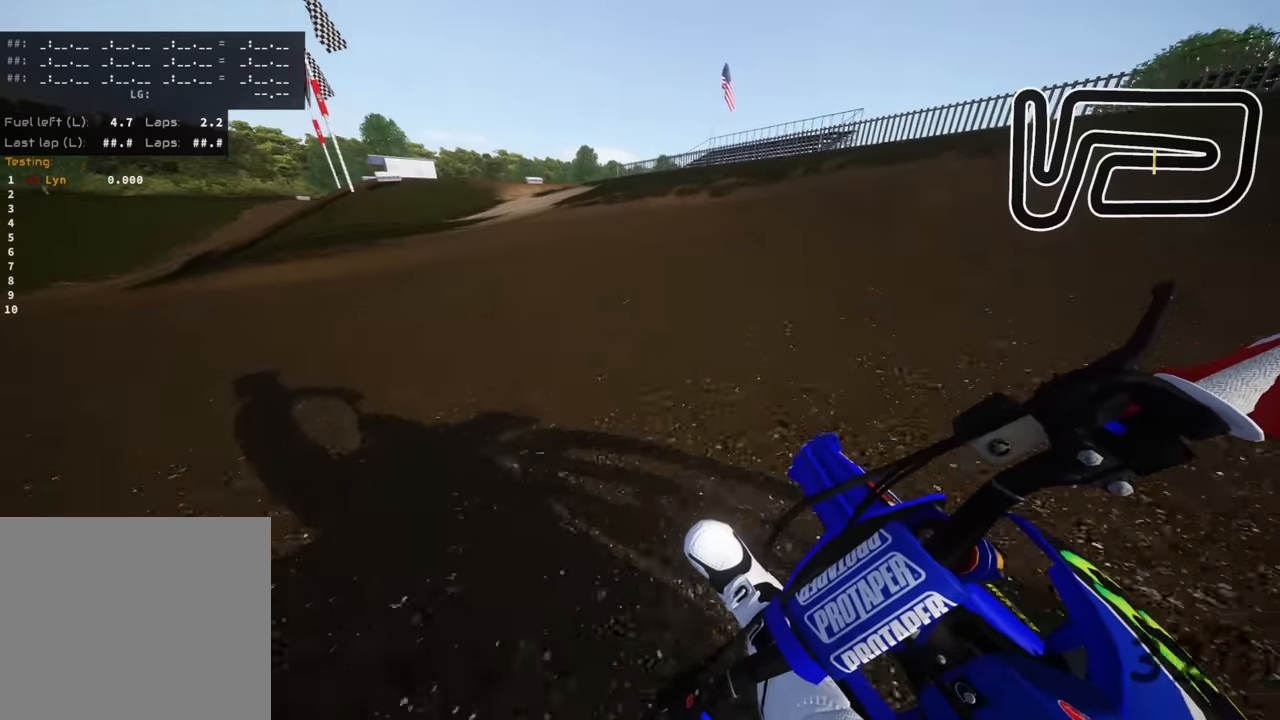
Gameplay with a controller (PlayStation layout); each line is a JSON object with the inputs held at the frame after it (dt_ms = milliseconds from this image to that frame). "events" lists button and stick changes between this image and that frame as [ms after this image, input, new state], when the widget could be followed in between. Not read: R2.
{"dt_ms": 500, "buttons": ["R3"], "left_stick": "down-left", "right_stick": "down-right", "events": [[367, "L2", "up"]]}
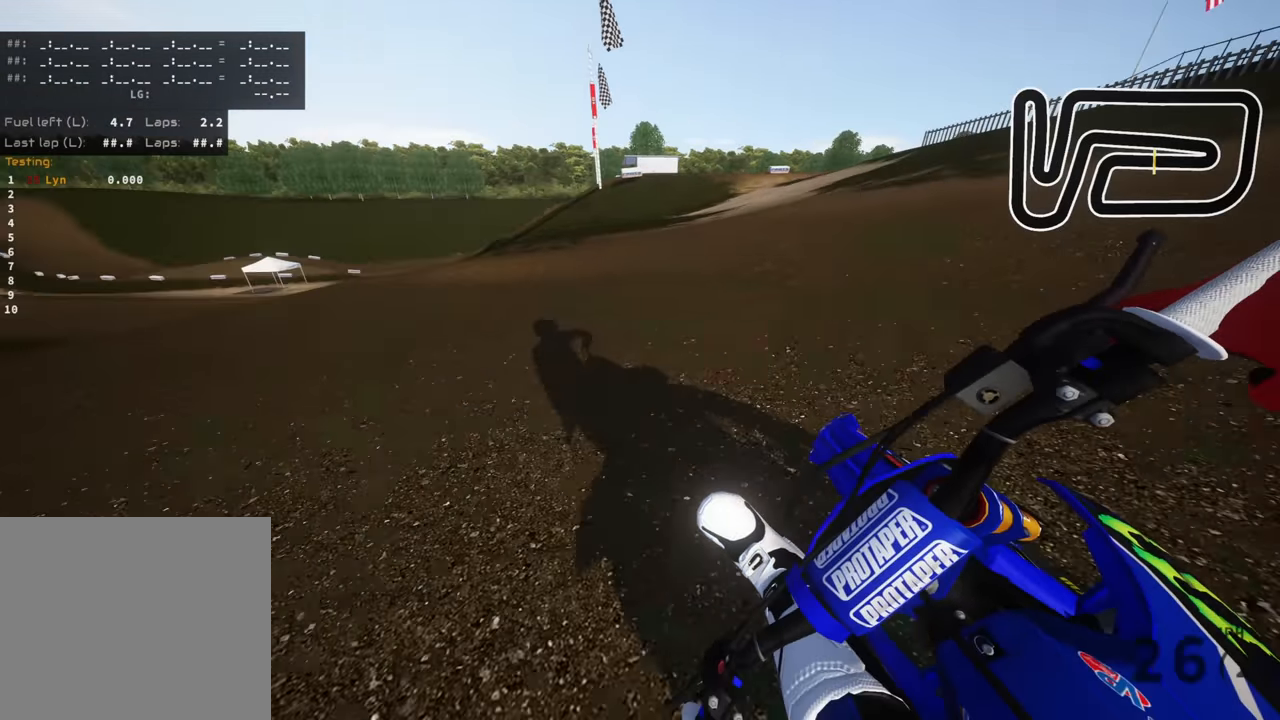
{"dt_ms": 500, "buttons": ["R3"], "left_stick": "down-left", "right_stick": "down-right", "events": []}
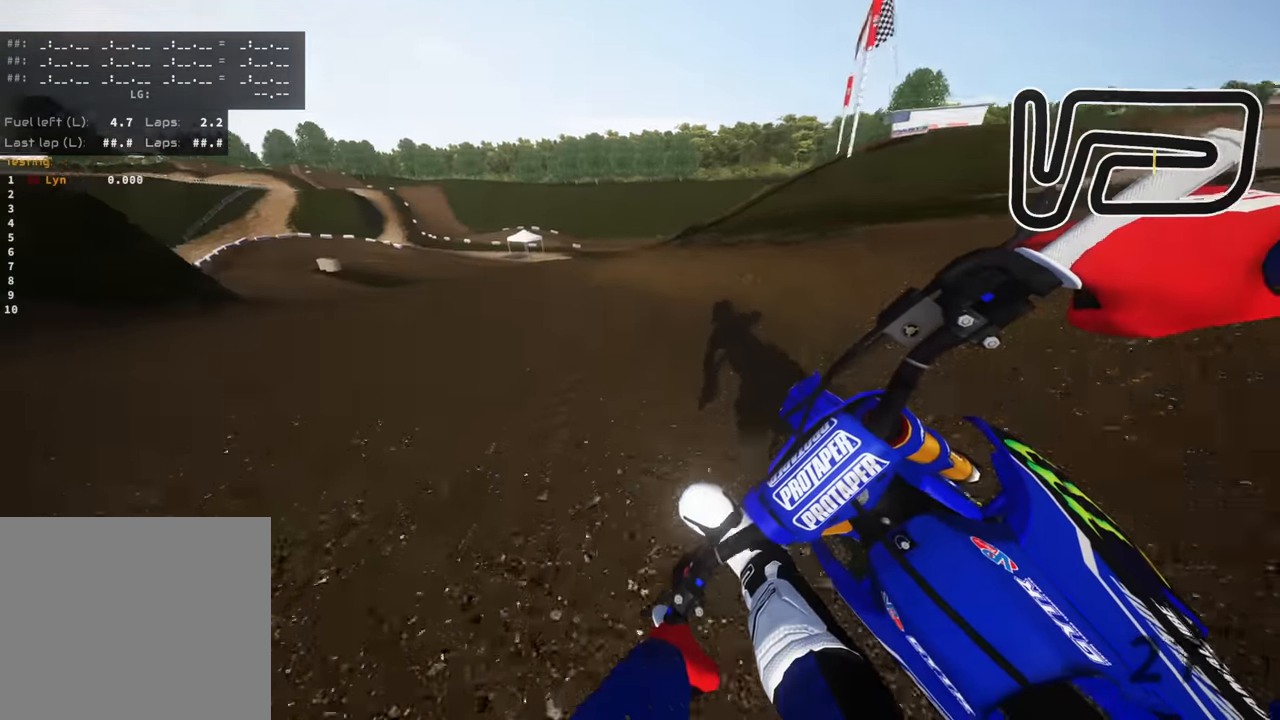
{"dt_ms": 500, "buttons": ["R3"], "left_stick": "down-left", "right_stick": "down-right", "events": []}
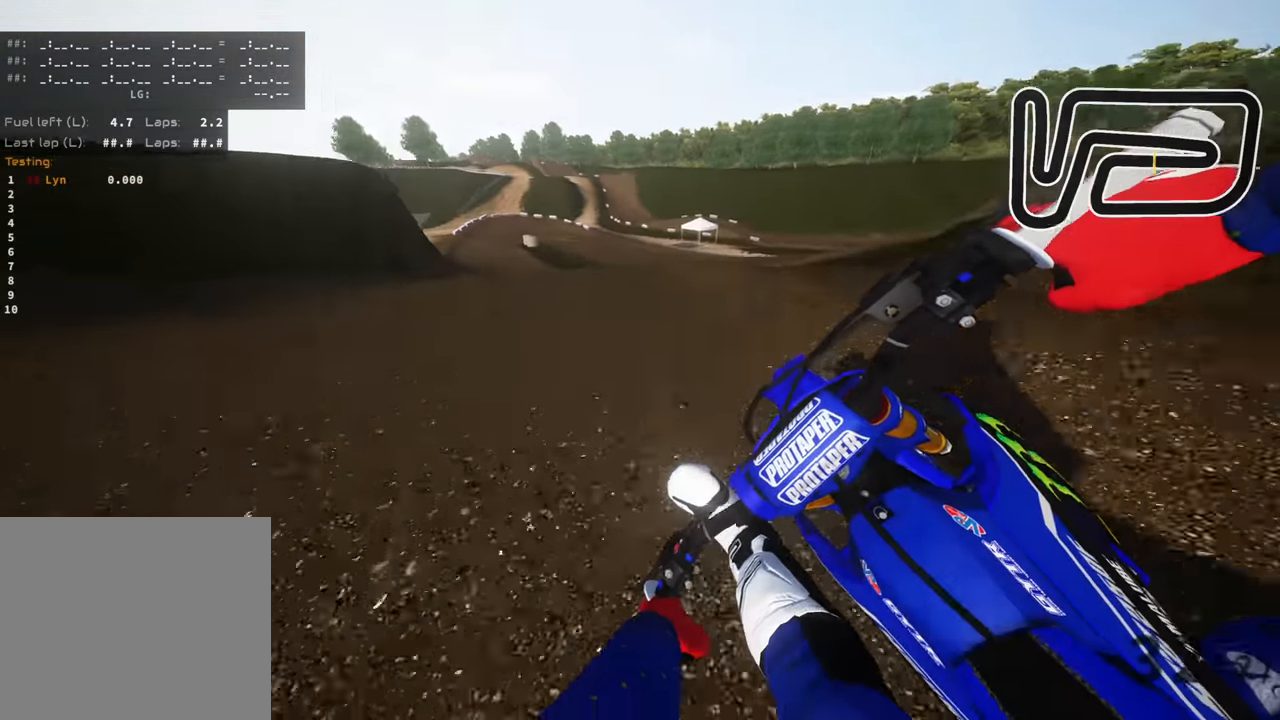
{"dt_ms": 500, "buttons": ["R3"], "left_stick": "down-left", "right_stick": "down-right", "events": [[400, "TRIANGLE", "down"], [500, "TRIANGLE", "up"]]}
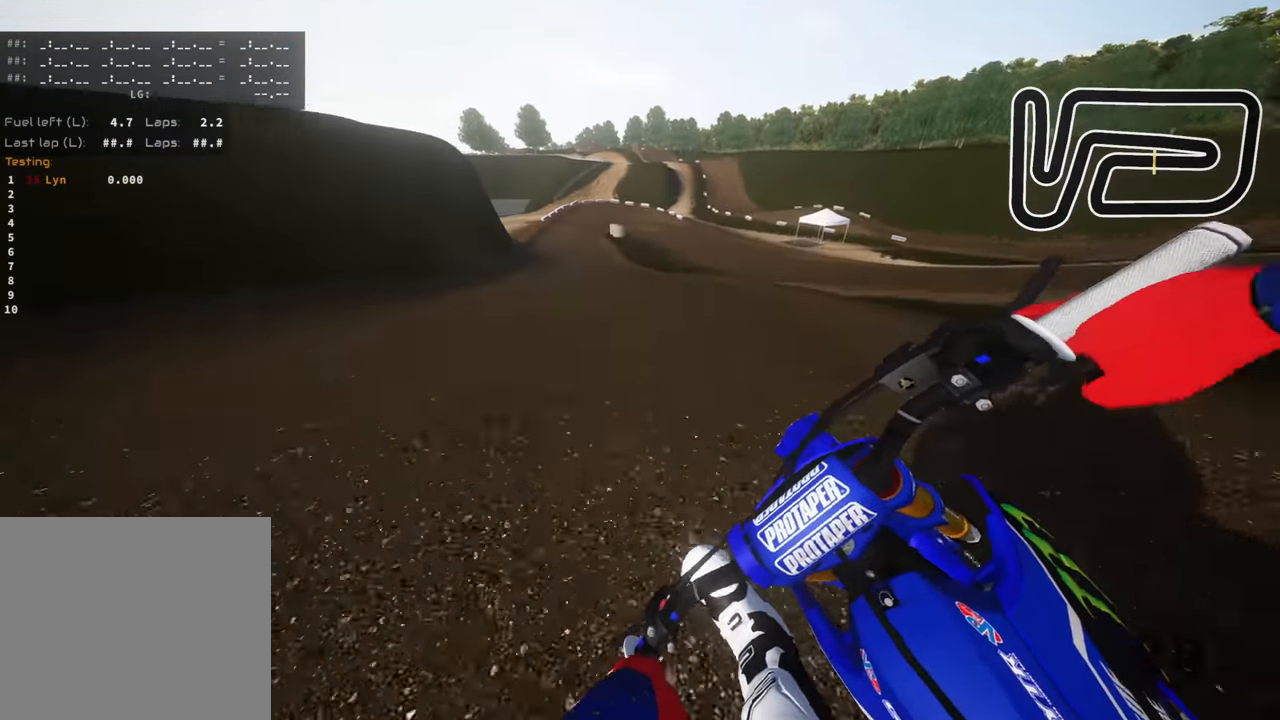
{"dt_ms": 500, "buttons": [], "left_stick": "center", "right_stick": "down-right", "events": [[367, "R3", "up"], [467, "left_stick", "center"]]}
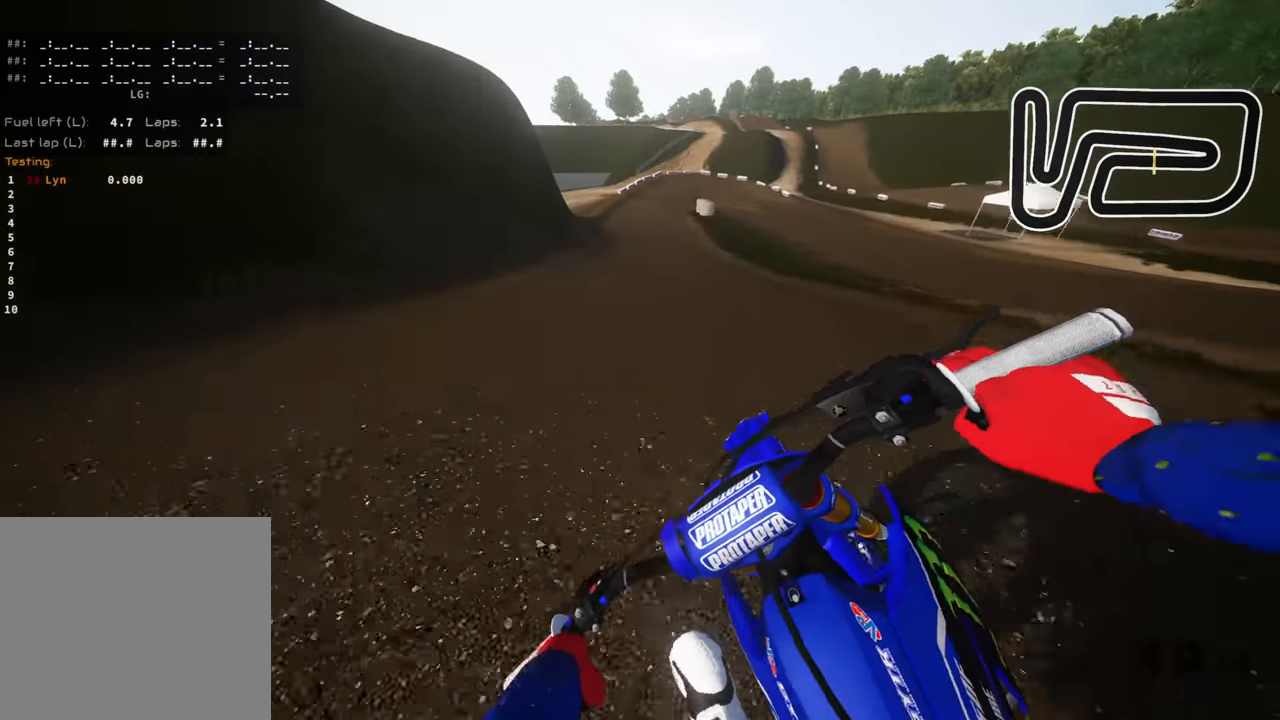
{"dt_ms": 1000, "buttons": [], "left_stick": "up", "right_stick": "down", "events": [[417, "left_stick", "left"], [550, "left_stick", "center"], [550, "right_stick", "down"], [883, "left_stick", "up"]]}
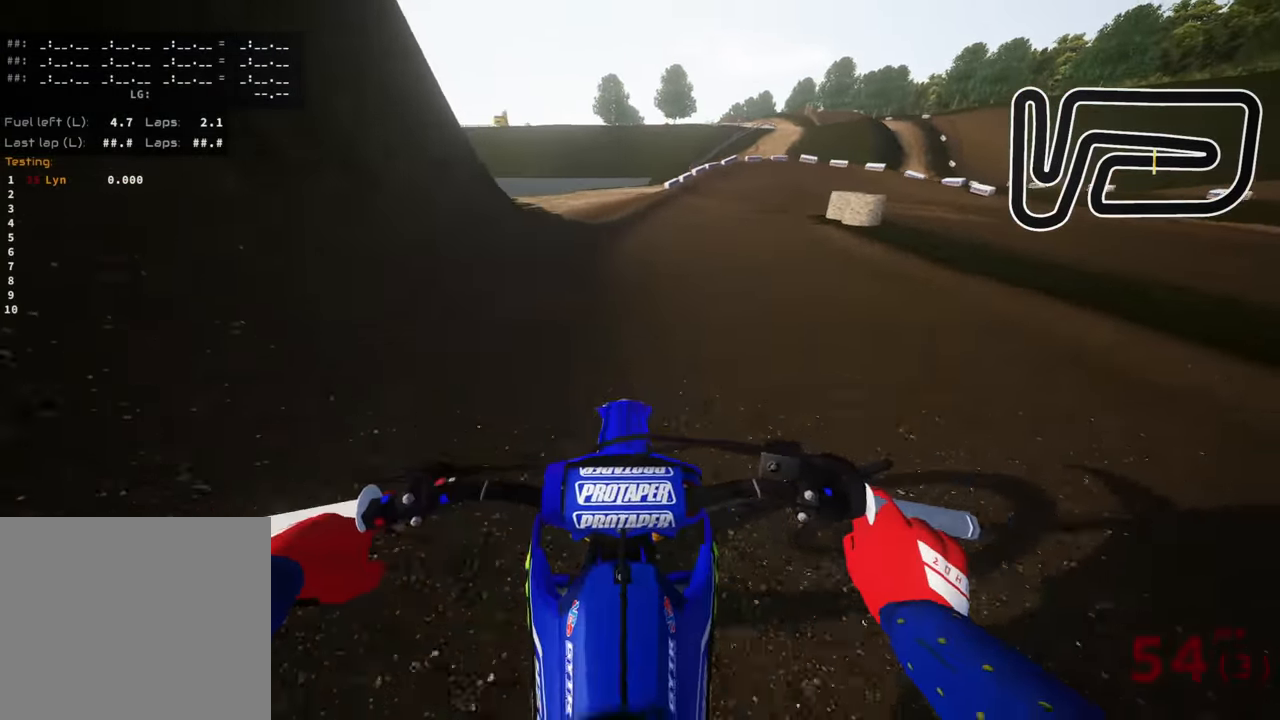
{"dt_ms": 500, "buttons": [], "left_stick": "up", "right_stick": "down", "events": [[250, "SQUARE", "down"], [383, "SQUARE", "up"]]}
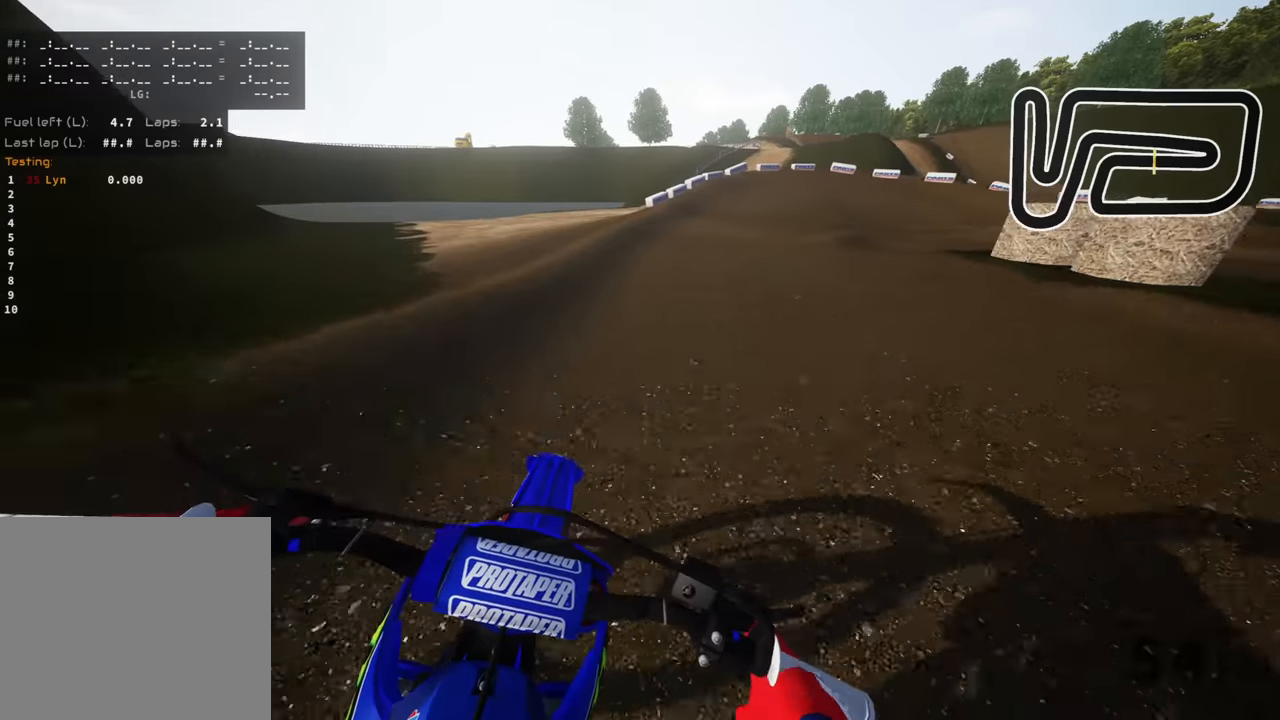
{"dt_ms": 500, "buttons": [], "left_stick": "up-right", "right_stick": "down", "events": [[17, "L2", "down"], [217, "L2", "up"], [500, "left_stick", "up-right"]]}
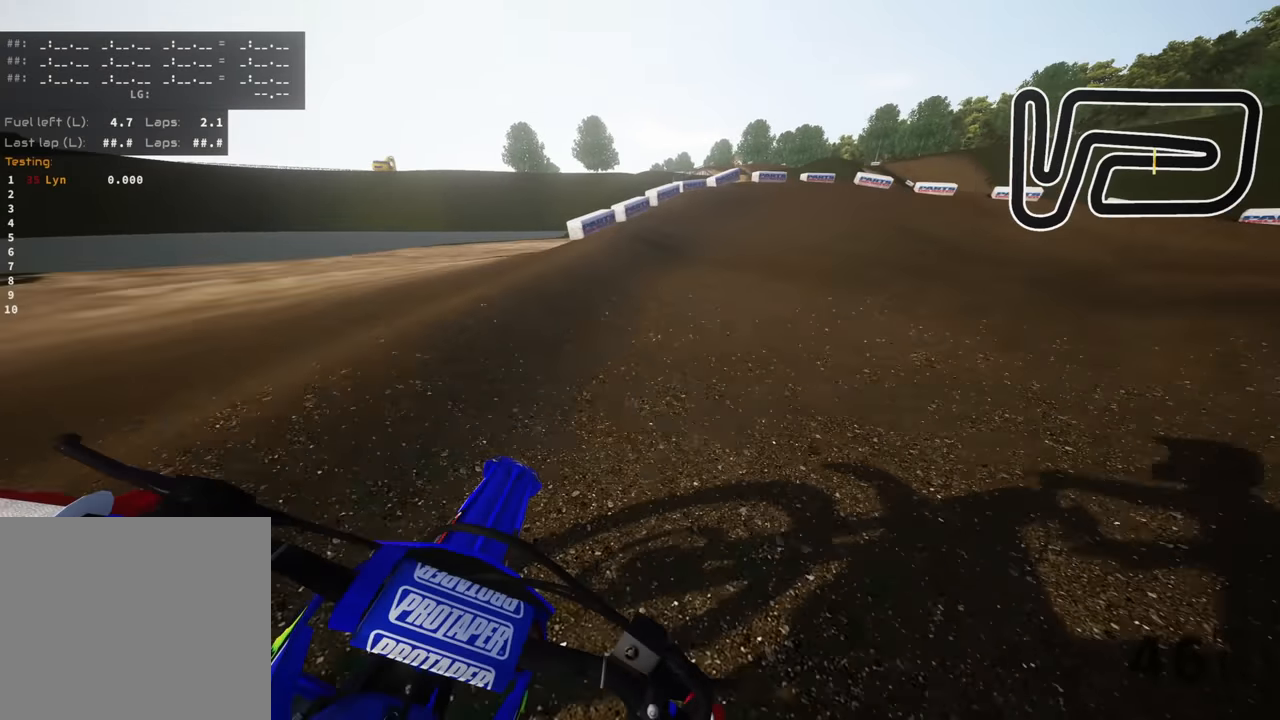
{"dt_ms": 500, "buttons": ["R3"], "left_stick": "up-right", "right_stick": "down-left", "events": [[33, "right_stick", "down-left"], [150, "L2", "down"], [233, "R3", "down"], [283, "L2", "up"]]}
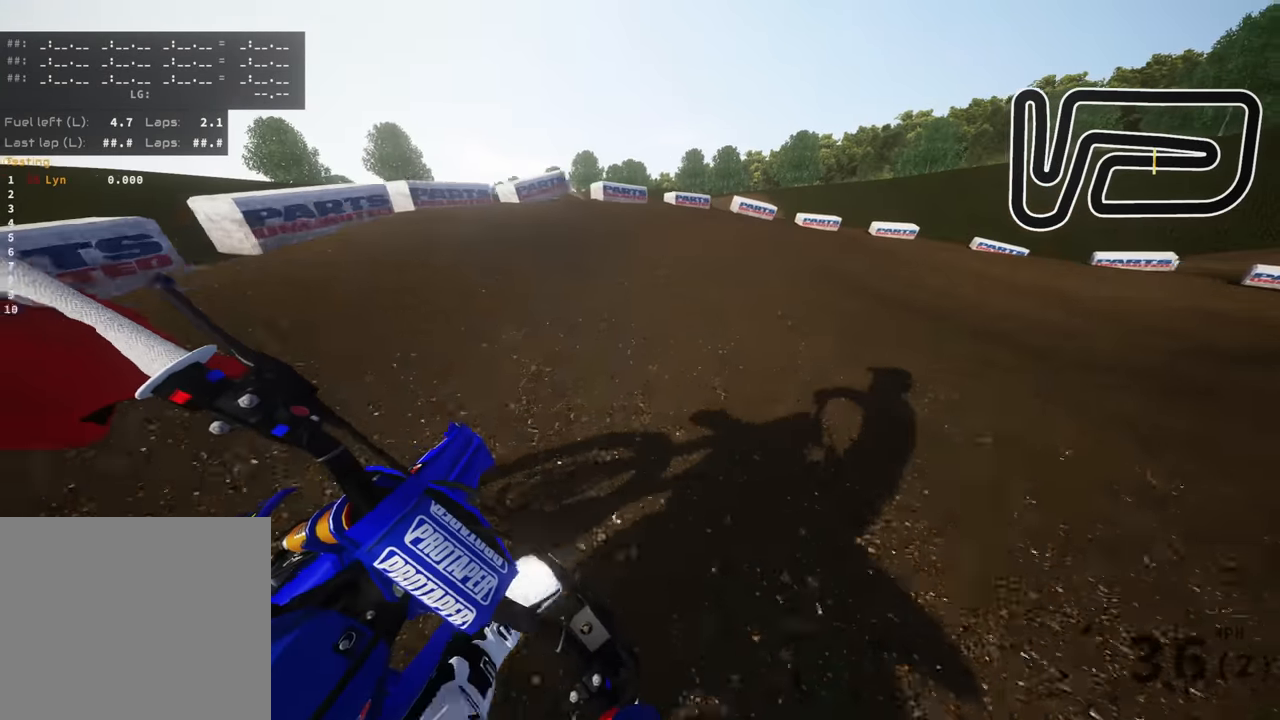
{"dt_ms": 500, "buttons": ["R3"], "left_stick": "up-right", "right_stick": "left", "events": [[50, "L2", "down"], [183, "L2", "up"], [467, "right_stick", "left"]]}
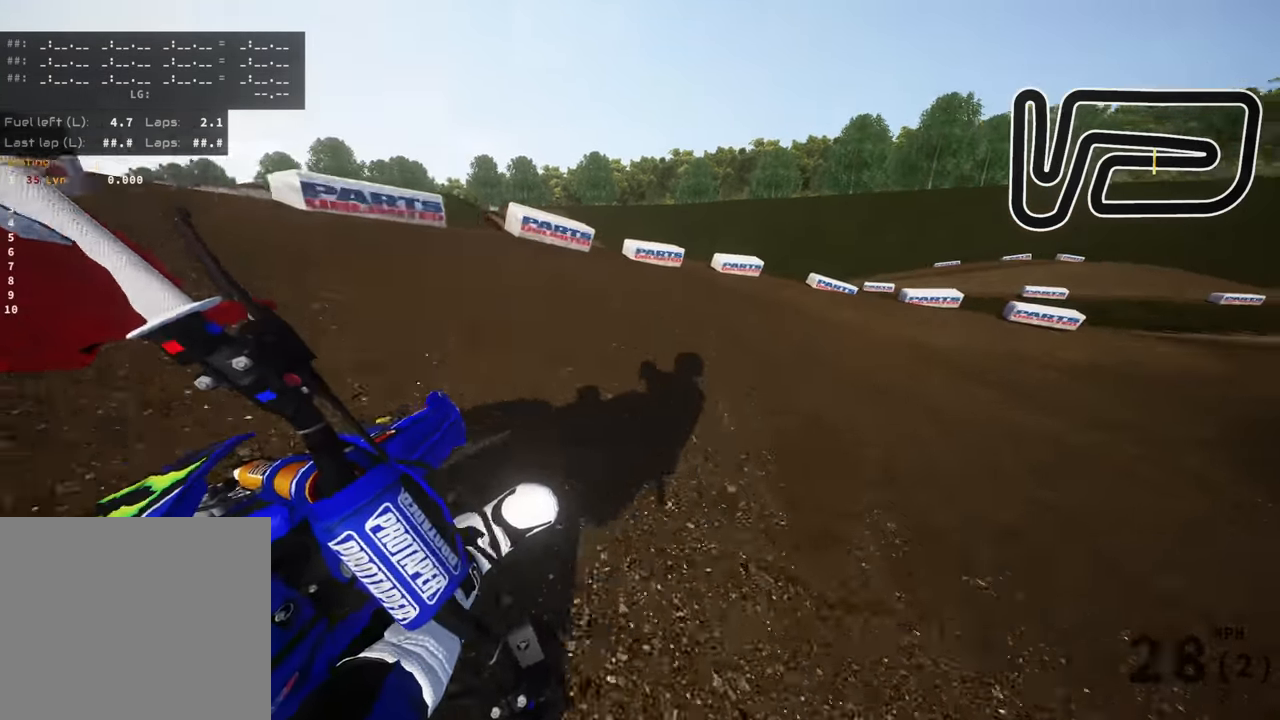
{"dt_ms": 500, "buttons": ["R3"], "left_stick": "up-right", "right_stick": "left", "events": []}
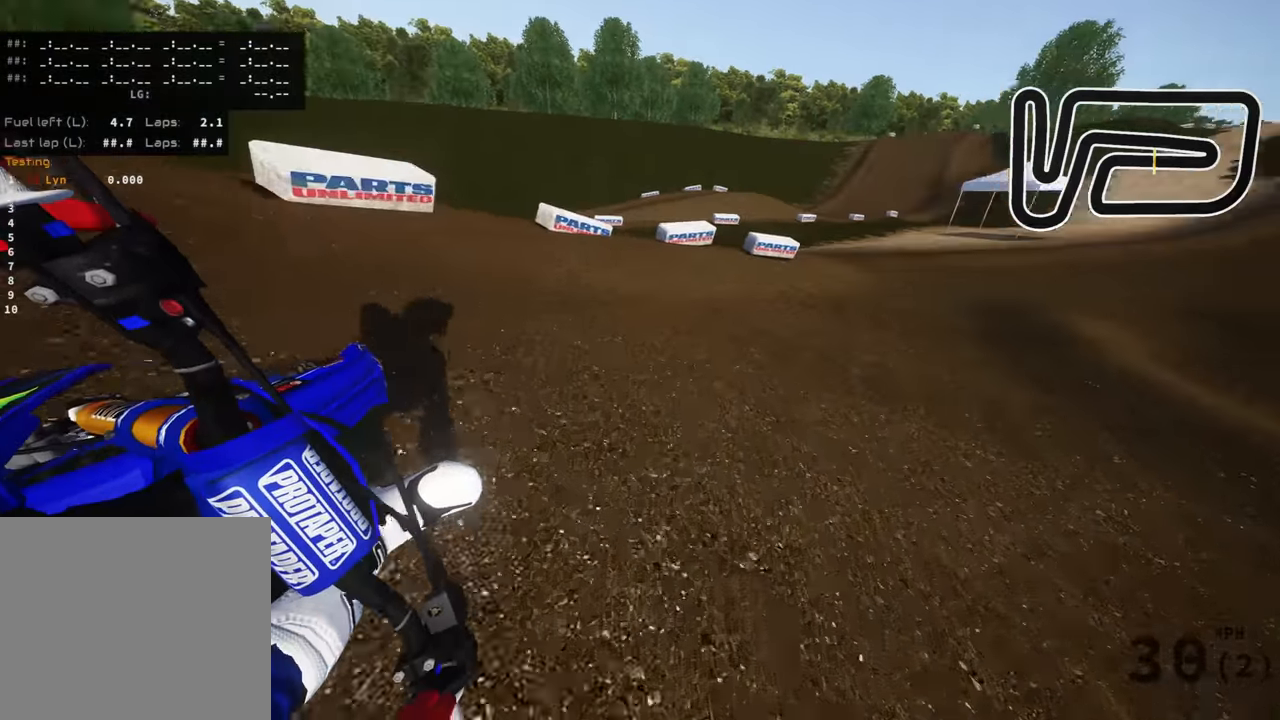
{"dt_ms": 500, "buttons": ["R3"], "left_stick": "up-right", "right_stick": "left", "events": []}
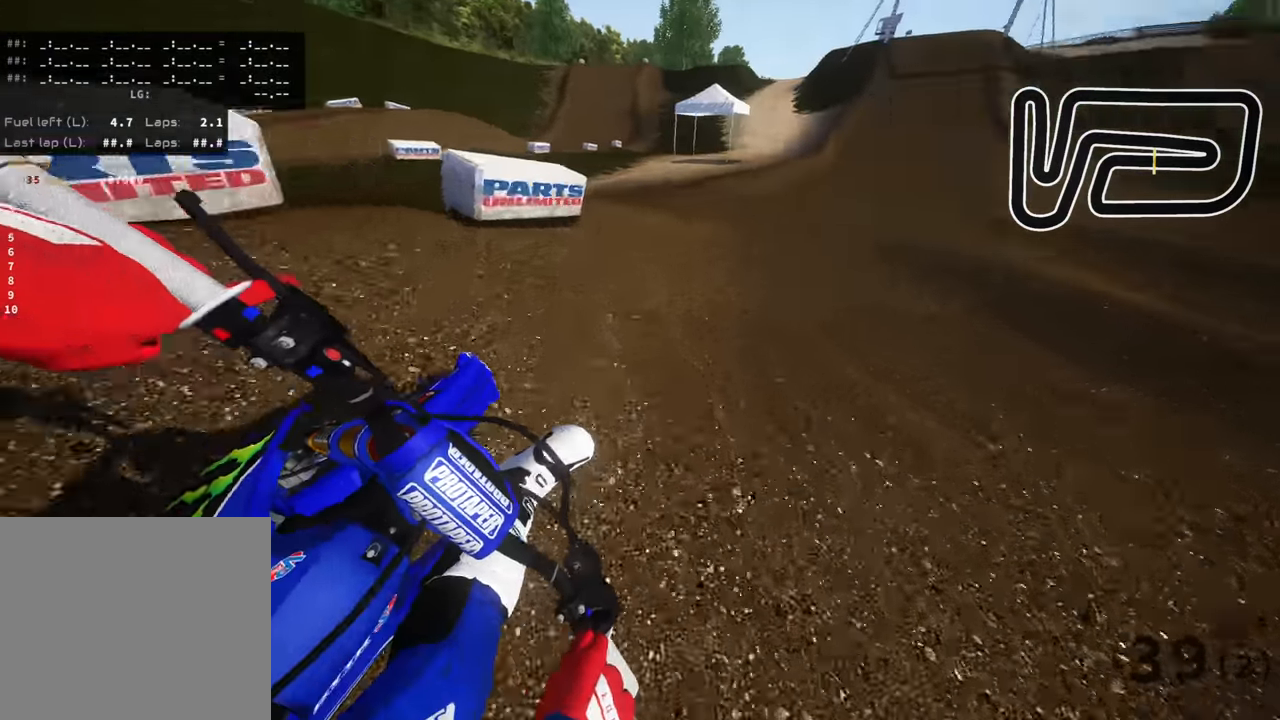
{"dt_ms": 500, "buttons": ["TRIANGLE", "R3"], "left_stick": "up", "right_stick": "left", "events": [[117, "left_stick", "up"], [400, "TRIANGLE", "down"]]}
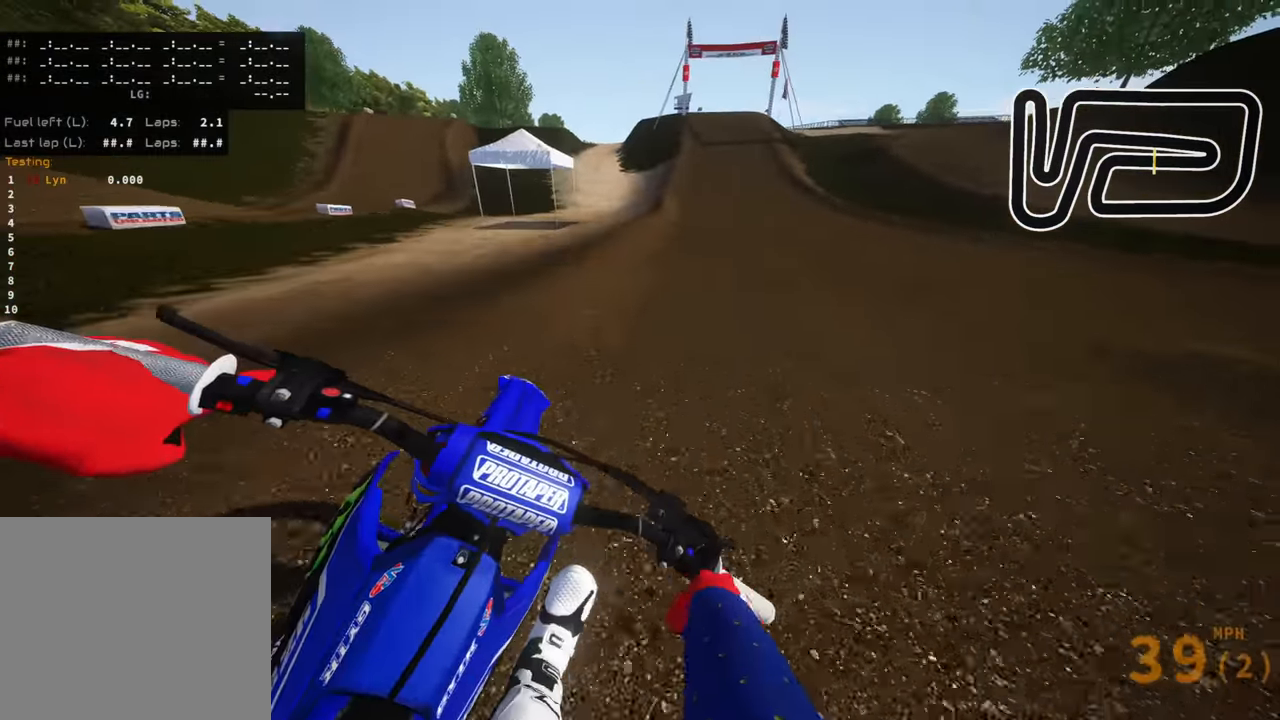
{"dt_ms": 500, "buttons": ["R3"], "left_stick": "center", "right_stick": "down-left", "events": [[17, "TRIANGLE", "up"], [283, "right_stick", "down-left"], [500, "left_stick", "center"]]}
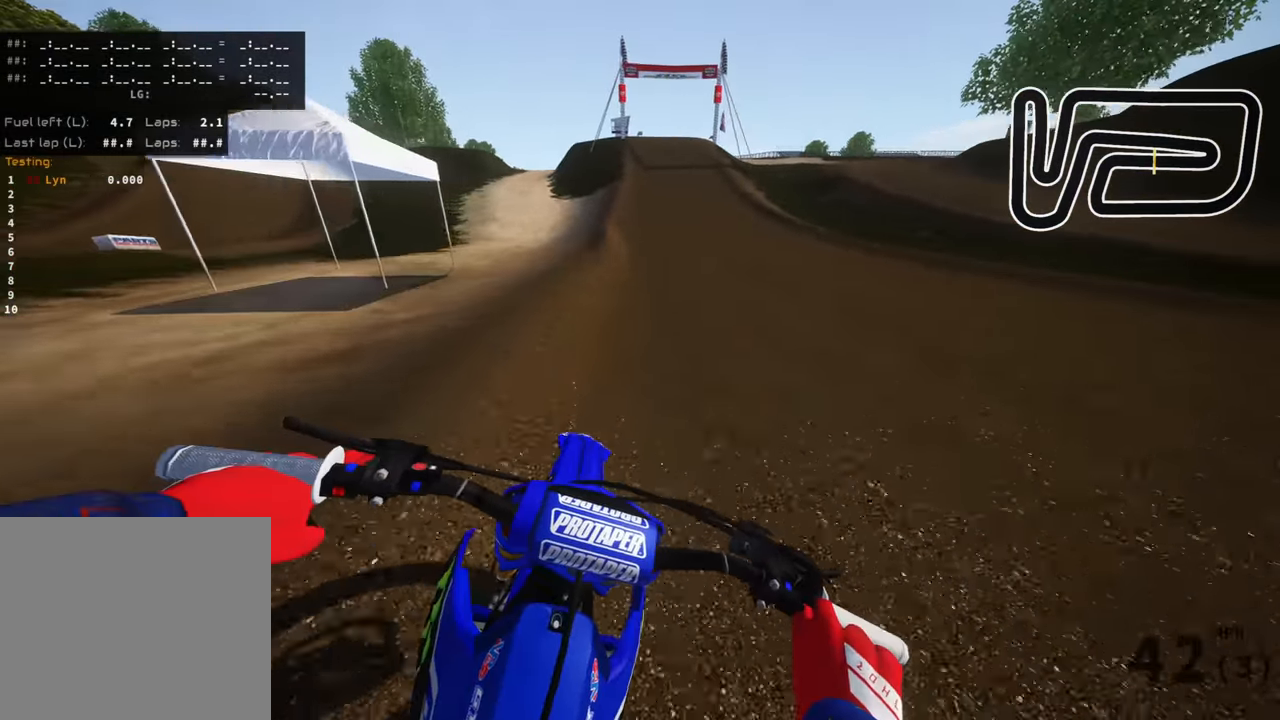
{"dt_ms": 500, "buttons": ["R3"], "left_stick": "center", "right_stick": "down", "events": [[200, "right_stick", "down"]]}
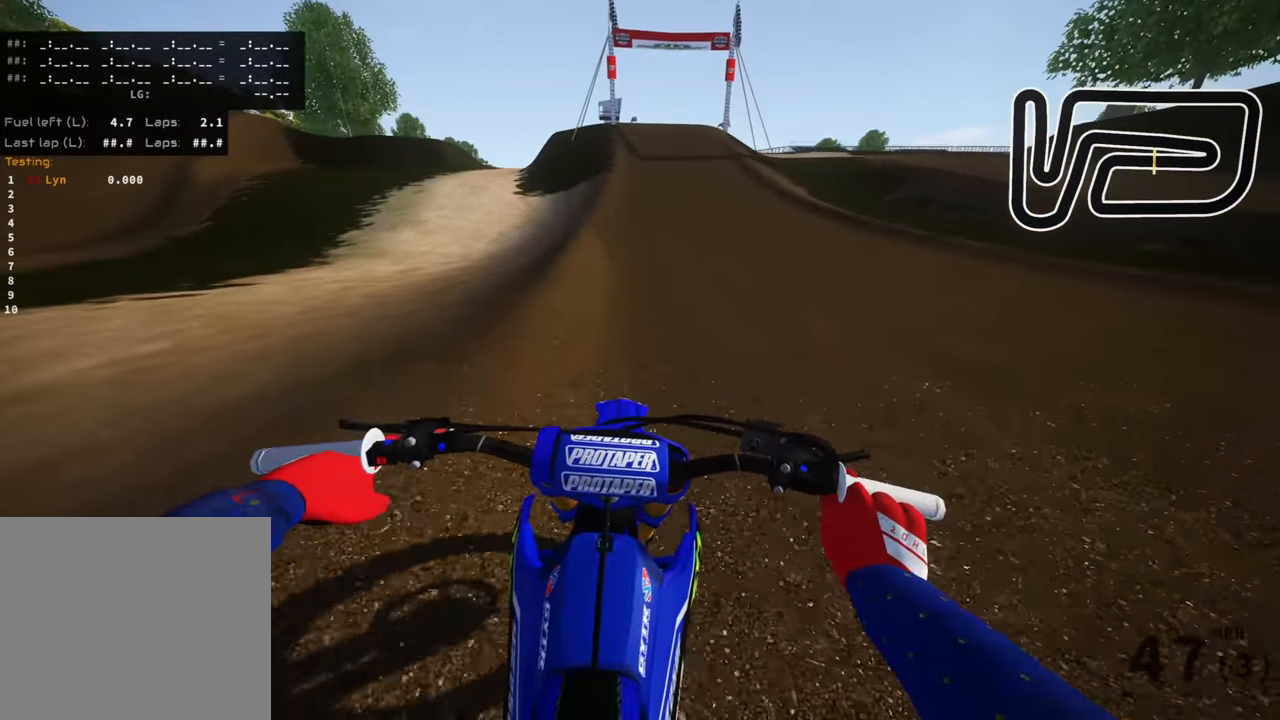
{"dt_ms": 500, "buttons": ["R3"], "left_stick": "center", "right_stick": "down", "events": []}
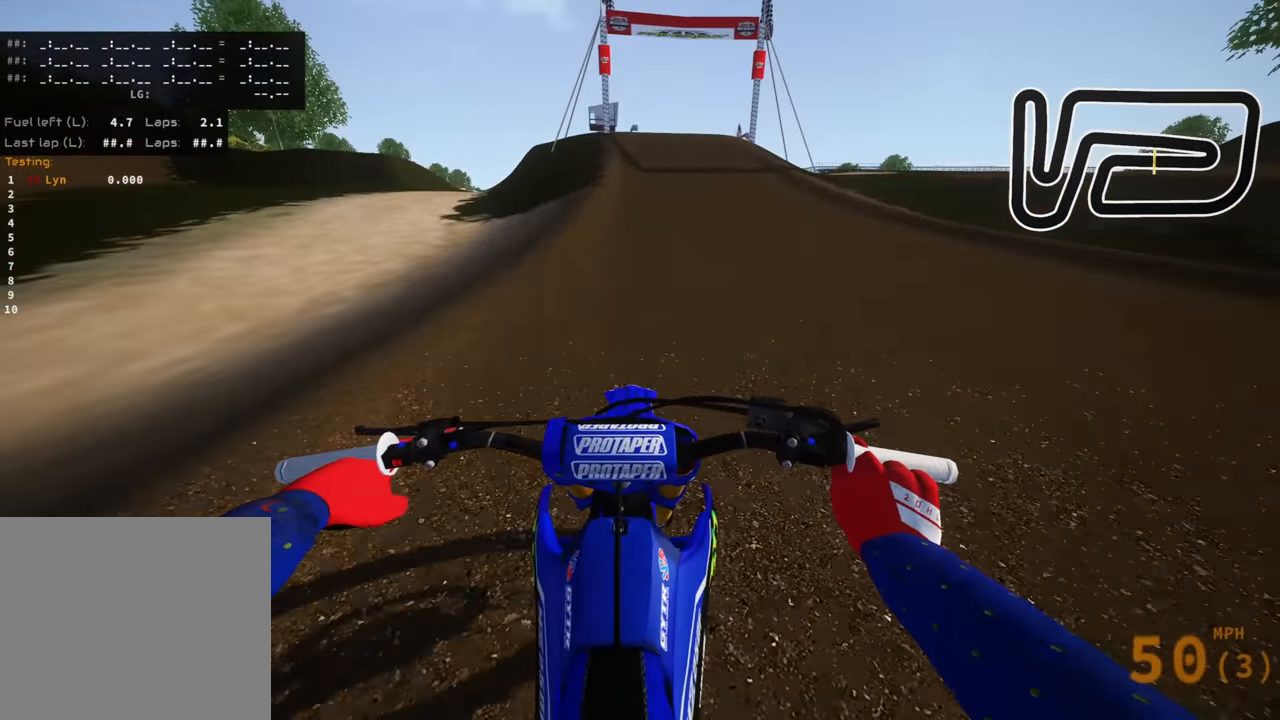
{"dt_ms": 500, "buttons": ["R3"], "left_stick": "center", "right_stick": "down", "events": []}
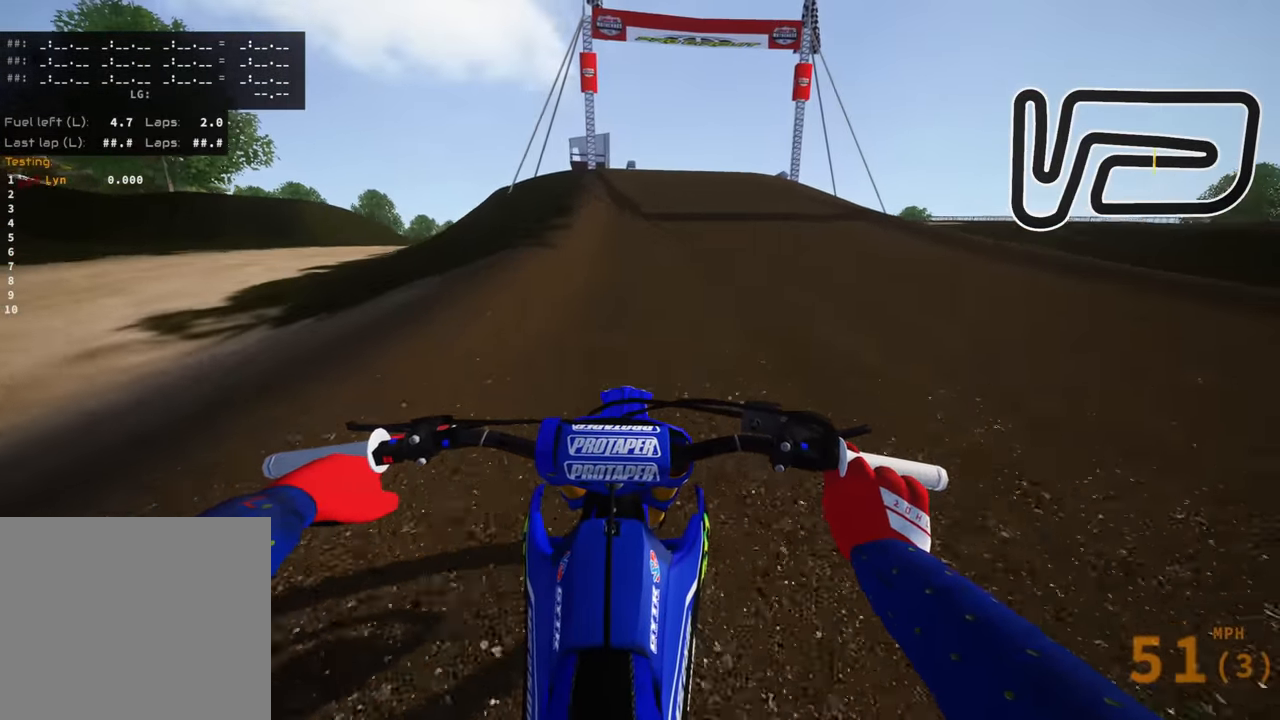
{"dt_ms": 500, "buttons": [], "left_stick": "center", "right_stick": "down", "events": [[217, "R3", "up"]]}
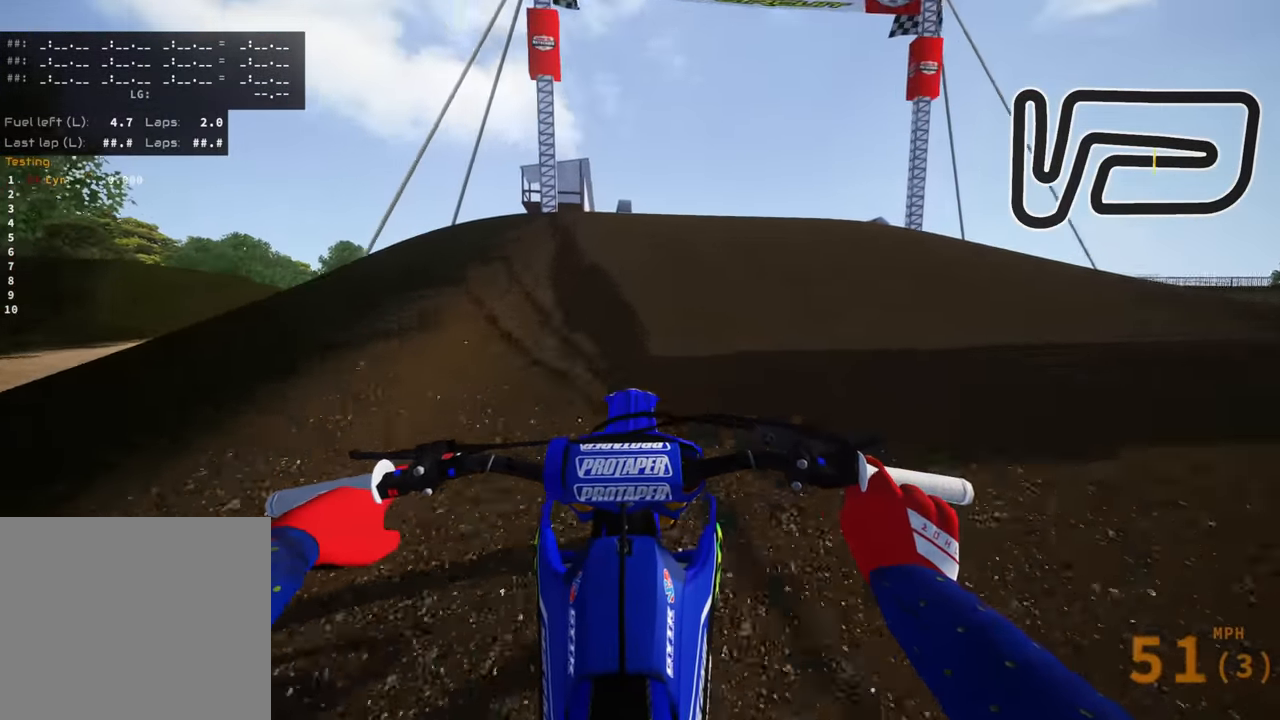
{"dt_ms": 500, "buttons": ["R3"], "left_stick": "left", "right_stick": "down-right", "events": [[283, "left_stick", "down"], [333, "left_stick", "down-left"], [383, "R3", "down"], [433, "left_stick", "left"], [500, "right_stick", "down-right"]]}
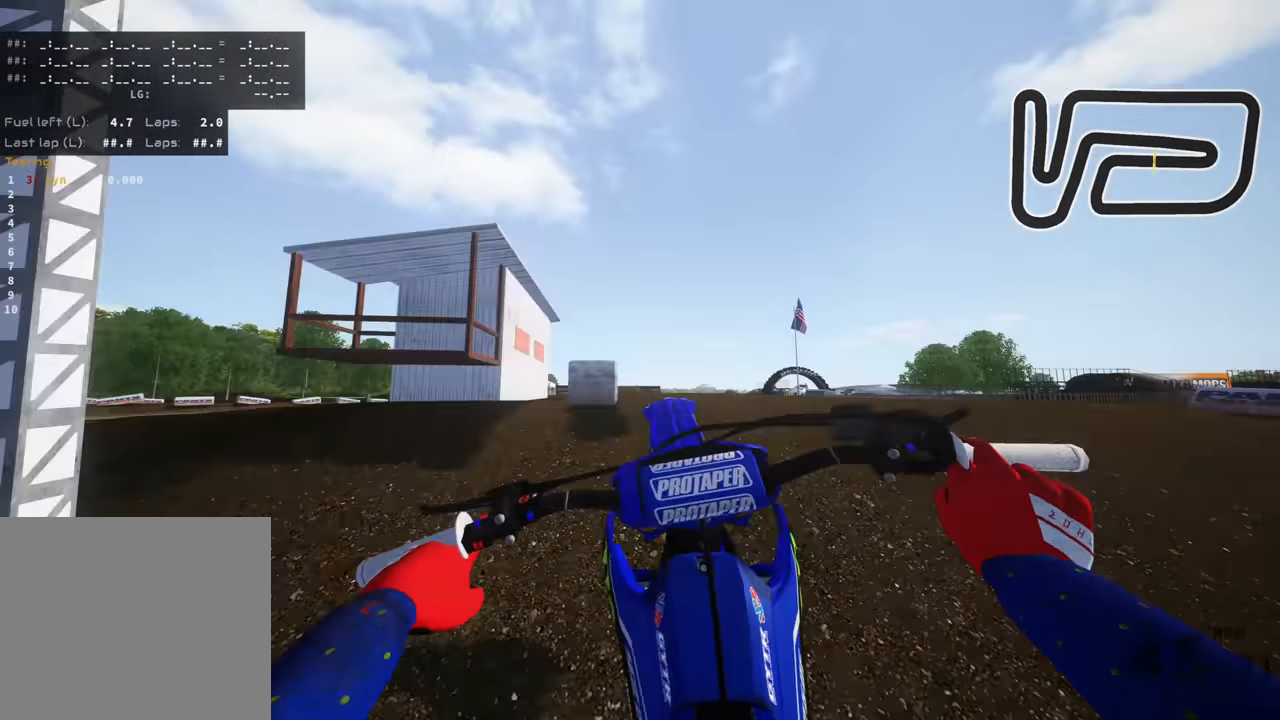
{"dt_ms": 500, "buttons": [], "left_stick": "right", "right_stick": "right", "events": [[100, "left_stick", "right"], [283, "R3", "up"], [333, "right_stick", "right"]]}
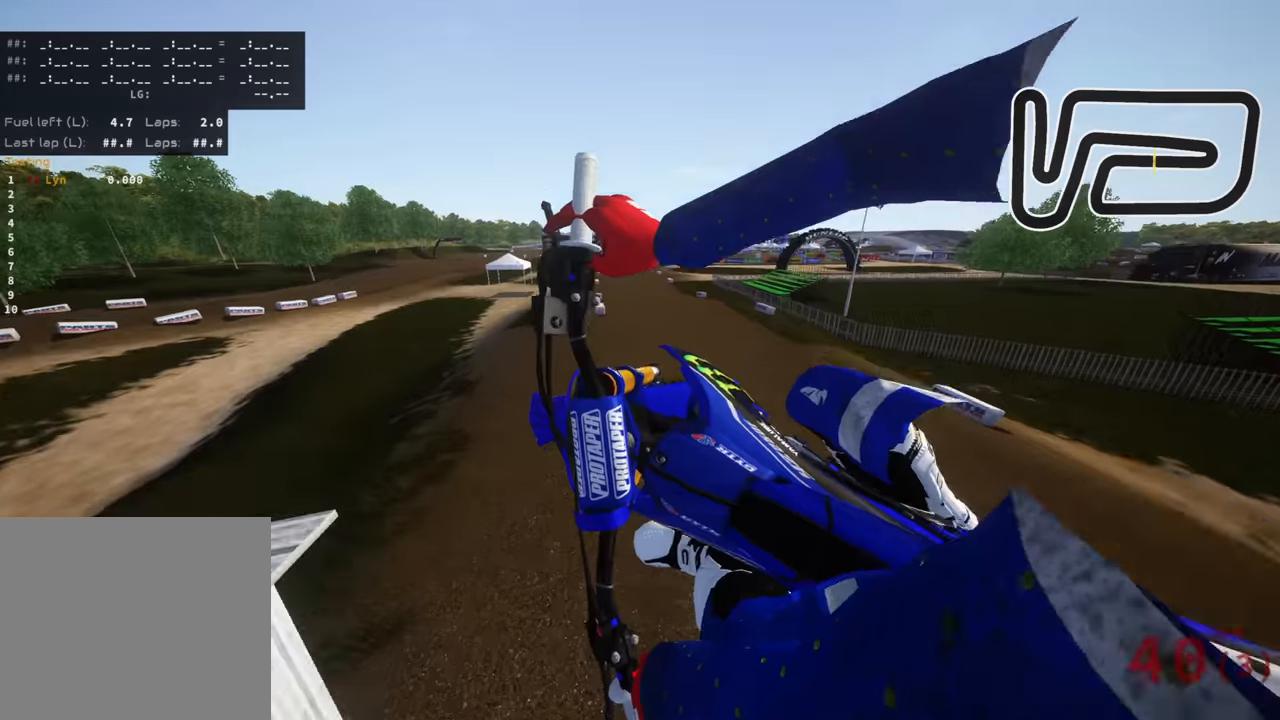
{"dt_ms": 500, "buttons": [], "left_stick": "center", "right_stick": "center", "events": [[184, "left_stick", "center"], [400, "right_stick", "center"]]}
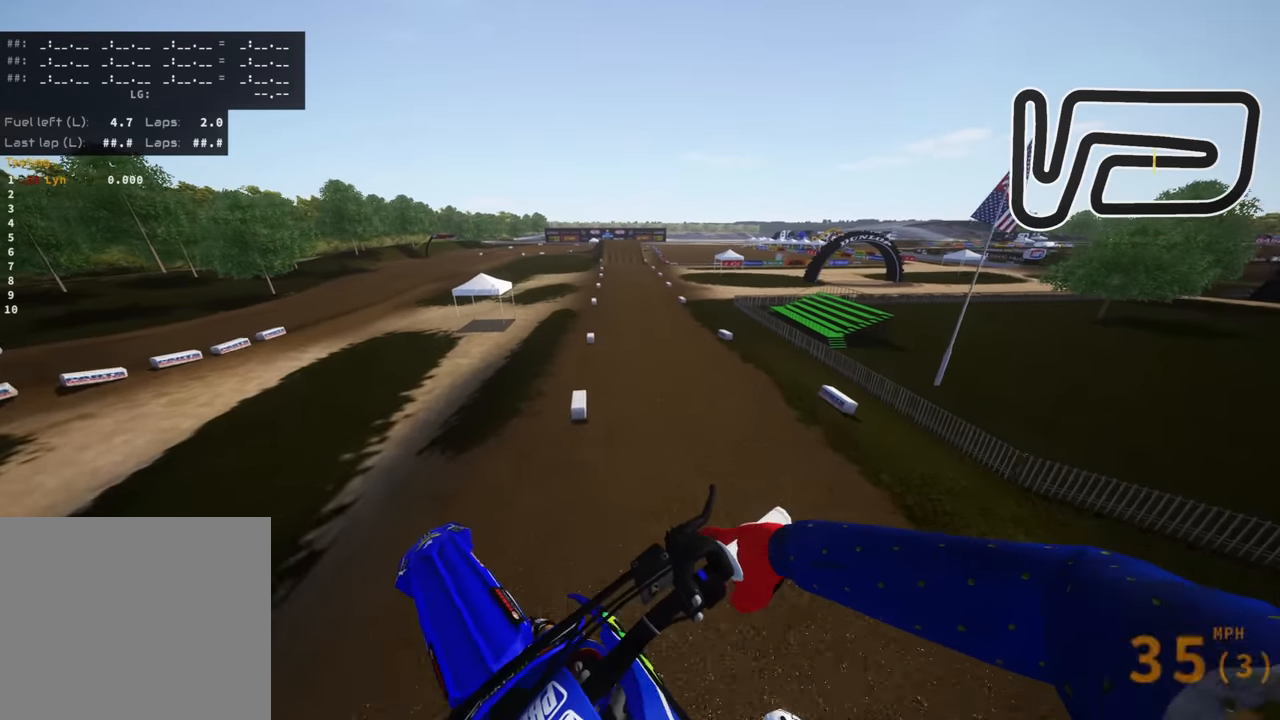
{"dt_ms": 500, "buttons": [], "left_stick": "center", "right_stick": "up", "events": [[234, "right_stick", "up"]]}